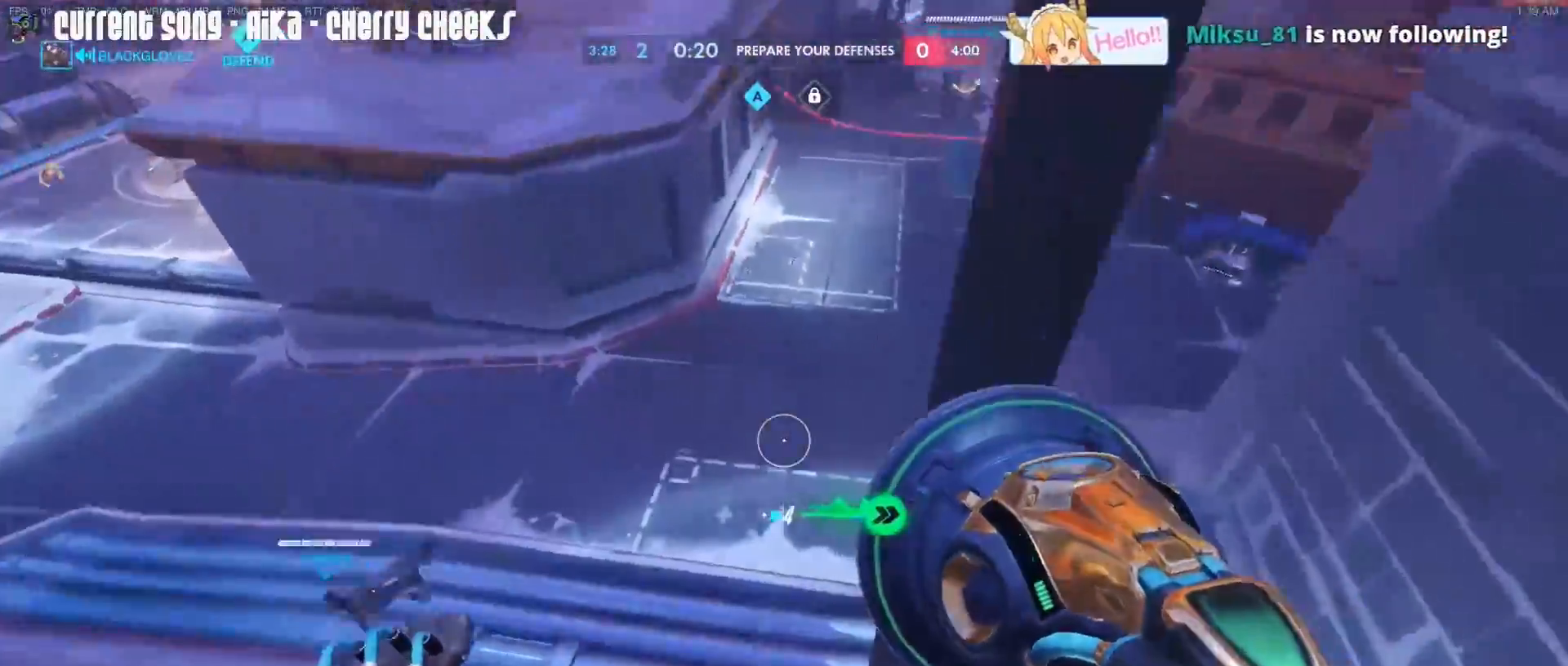
Gameplay with keyboard and mouse; each line is a JSON object with the keys and mouse buttons held at the frame after it. "events" lists presses ("down") and releases ("up") of "1", "2", "3", "4", "5", "a", "alt", "c", "caps_lock", "d", "e", "f", "g", "q", "r", "s", "shift", "space", "t", "tab", "v", "w", "x", "z", "mouse_left", "mouse_middle", "mouse_right", "mouse_mb4", "mouse_mb5", "mouse_wheel_up" and "mouse_wheel_down" between this image and that frame as [ms after this image, input, new state], when the widget could be followed in between. "mouse_left", "mouse_middle", "mouse_right", "mouse_mb4", "mouse_mb5", "mouse_wheel_up", "mouse_wheel_down" = the "left", "middle", "right", "mb4", "mb5", "wheel_up", "wheel_down" buttons of the "mouse" list. No other keys are recorded. Mouse movement is not recorded.
{"keys": ["d", "w"], "mouse": ["right"], "events": [[283, "mouse_right", "up"], [317, "mouse_right", "down"], [417, "mouse_right", "up"], [467, "mouse_right", "down"]]}
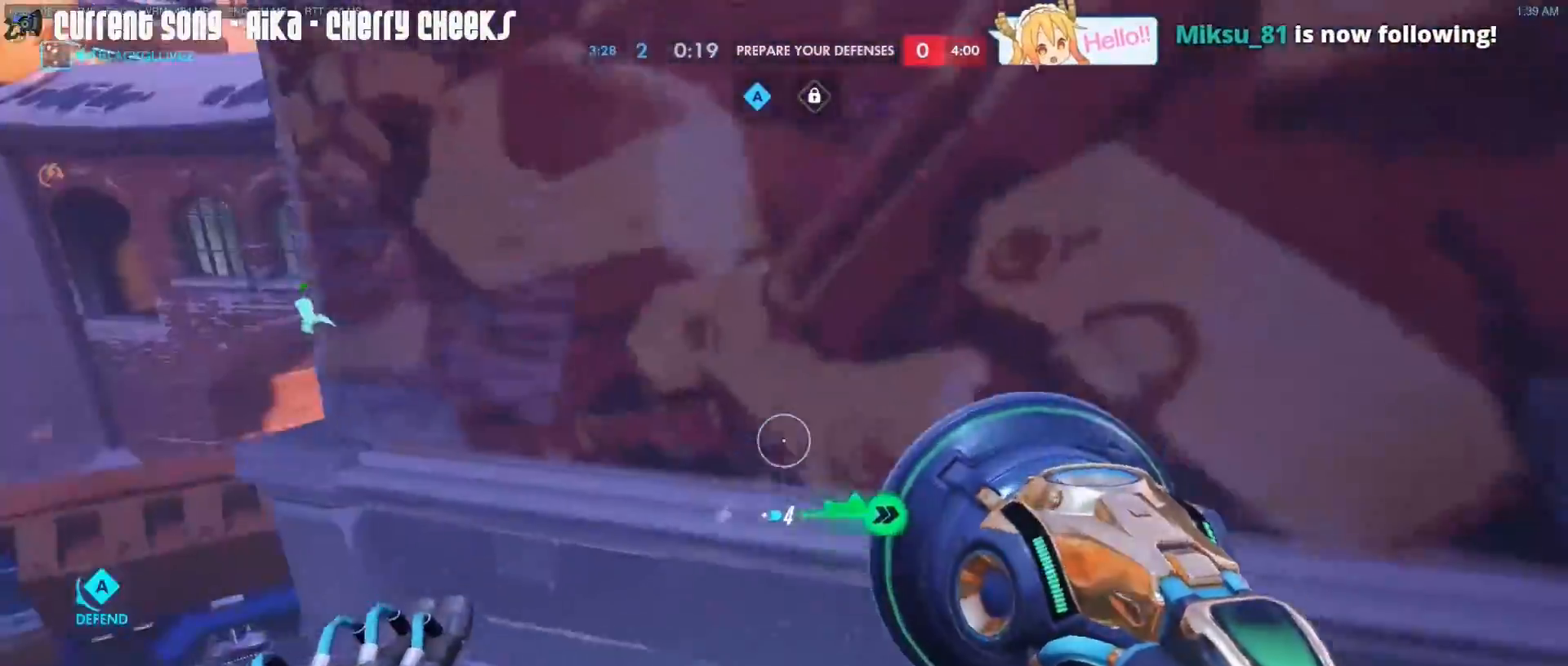
{"keys": ["d"], "mouse": ["right"], "events": [[17, "d", "up"], [67, "a", "down"], [100, "mouse_right", "up"], [150, "a", "up"], [200, "d", "down"], [333, "w", "up"], [383, "mouse_right", "down"]]}
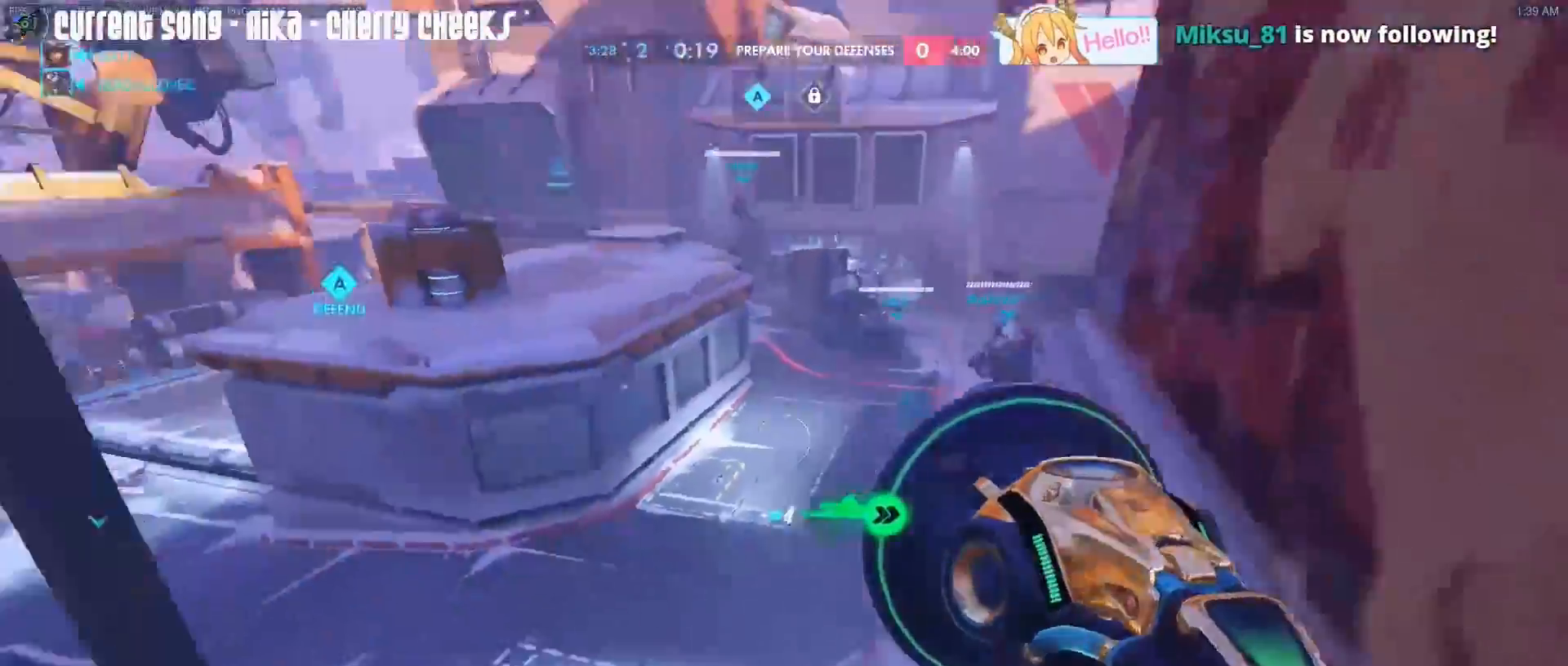
{"keys": ["d", "w"], "mouse": [], "events": [[67, "w", "down"], [117, "d", "up"], [117, "mouse_right", "up"], [167, "a", "down"], [217, "mouse_right", "down"], [267, "r", "down"], [300, "mouse_right", "up"], [350, "mouse_right", "down"], [350, "r", "up"], [400, "a", "up"], [450, "mouse_right", "up"], [500, "d", "down"]]}
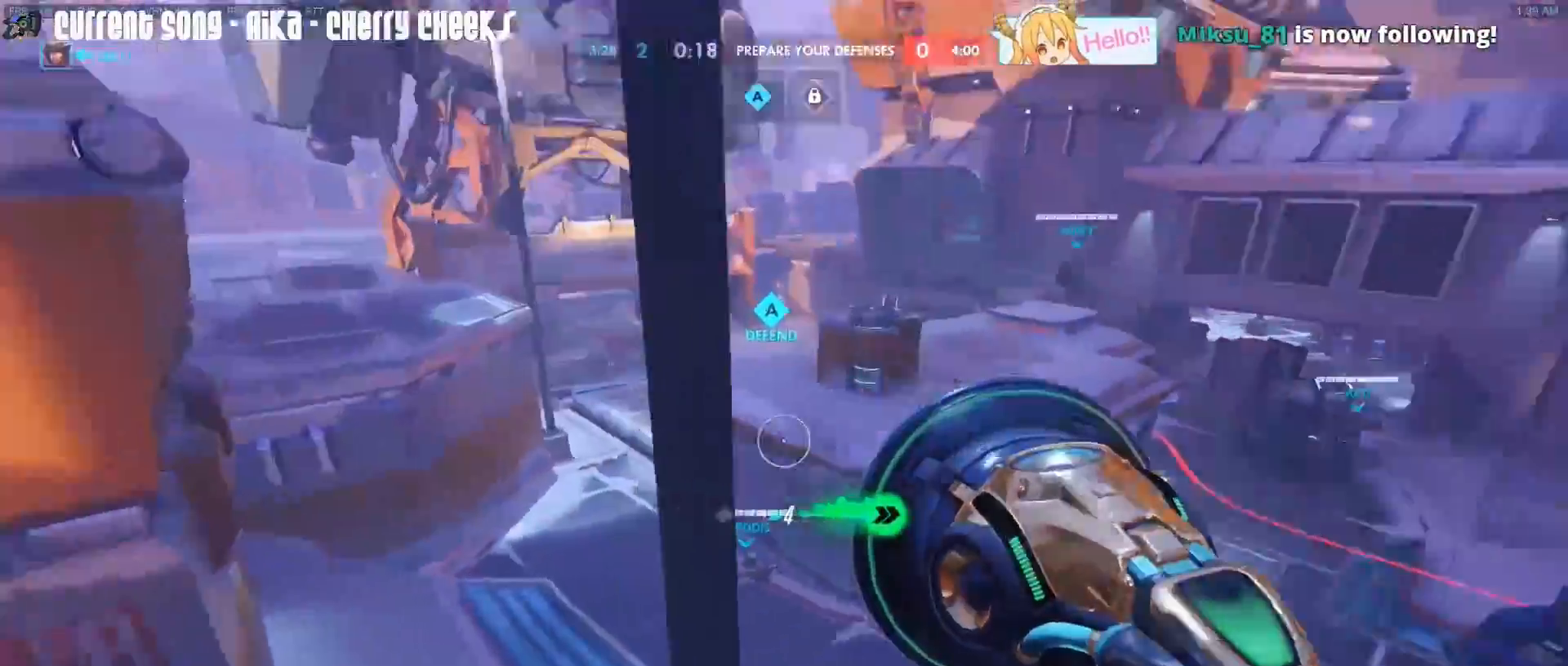
{"keys": ["d", "s"], "mouse": ["right"], "events": [[133, "mouse_right", "down"], [283, "mouse_right", "up"], [317, "mouse_right", "down"], [317, "w", "up"], [417, "mouse_right", "up"], [467, "mouse_right", "down"], [467, "s", "down"]]}
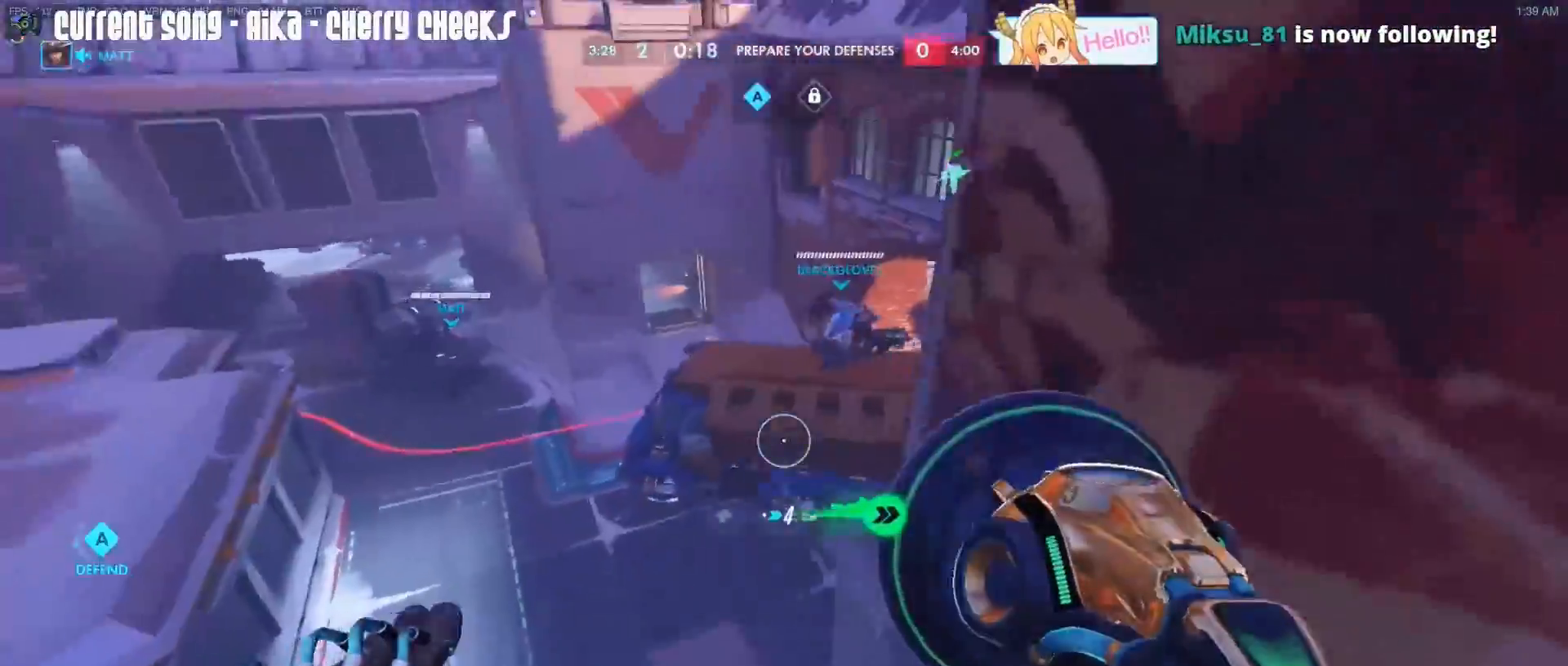
{"keys": [], "mouse": ["right"], "events": [[67, "mouse_right", "up"], [333, "mouse_right", "down"], [383, "s", "up"], [433, "d", "up"]]}
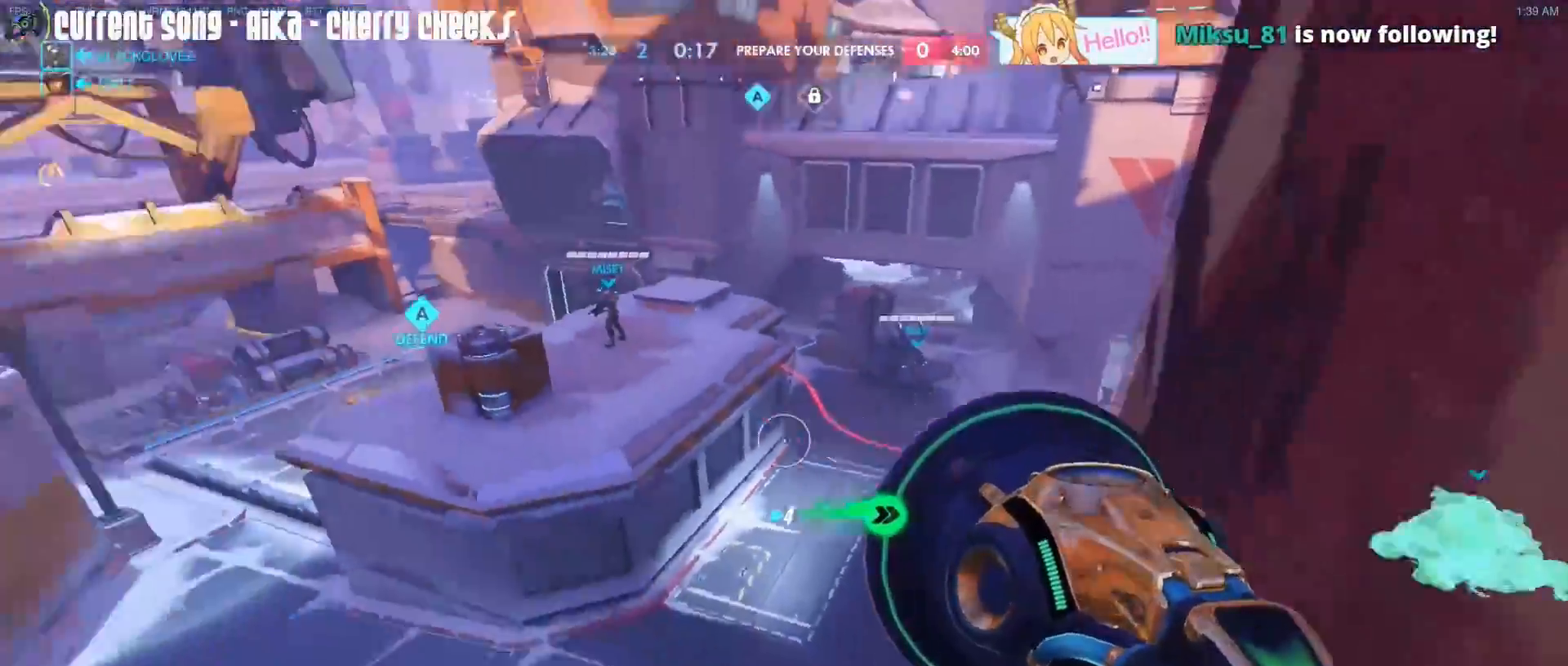
{"keys": ["caps_lock", "w"], "mouse": [], "events": [[33, "caps_lock", "down"], [67, "mouse_right", "up"], [117, "w", "down"], [167, "mouse_right", "down"], [267, "mouse_right", "up"], [317, "mouse_right", "down"], [450, "mouse_right", "up"]]}
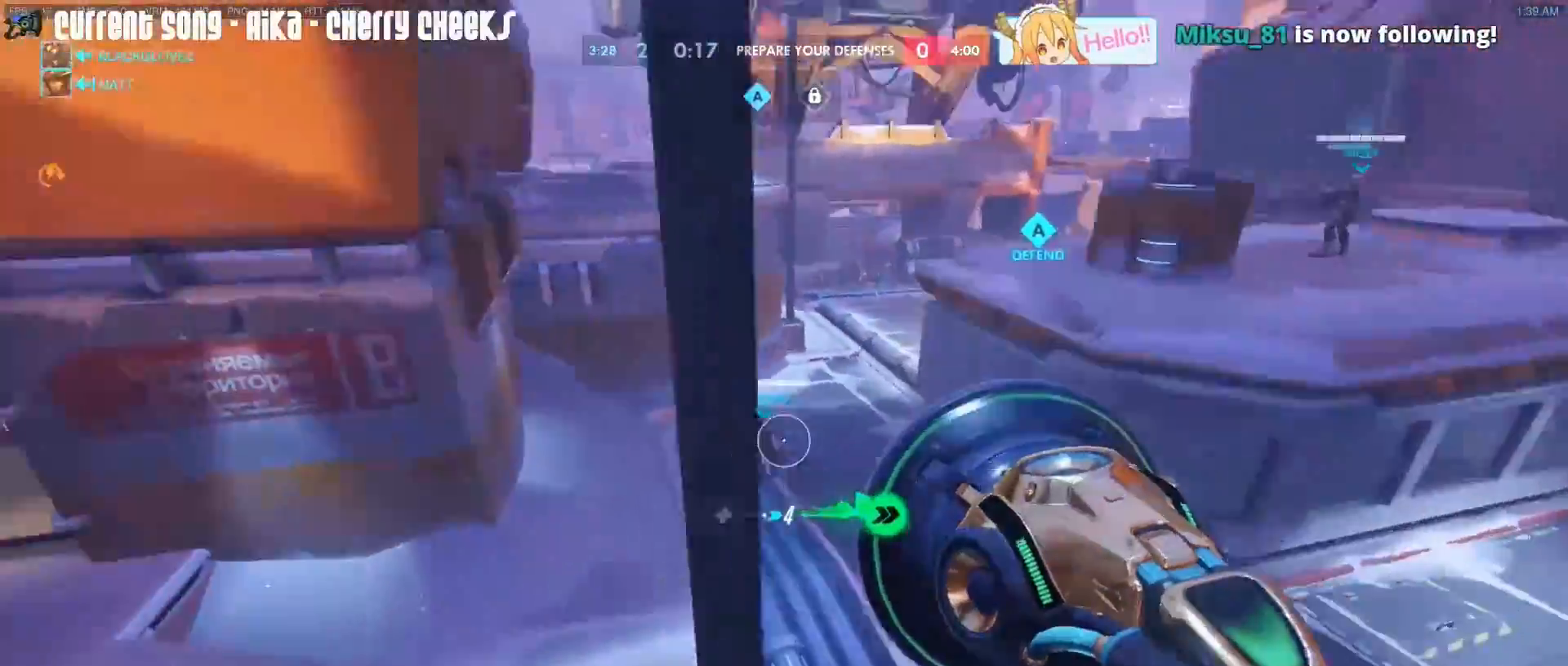
{"keys": ["caps_lock", "d", "w"], "mouse": ["right"], "events": [[133, "mouse_right", "down"], [183, "d", "down"], [283, "mouse_right", "up"], [317, "mouse_right", "down"], [317, "w", "up"], [417, "mouse_right", "up"], [417, "w", "down"], [467, "mouse_right", "down"]]}
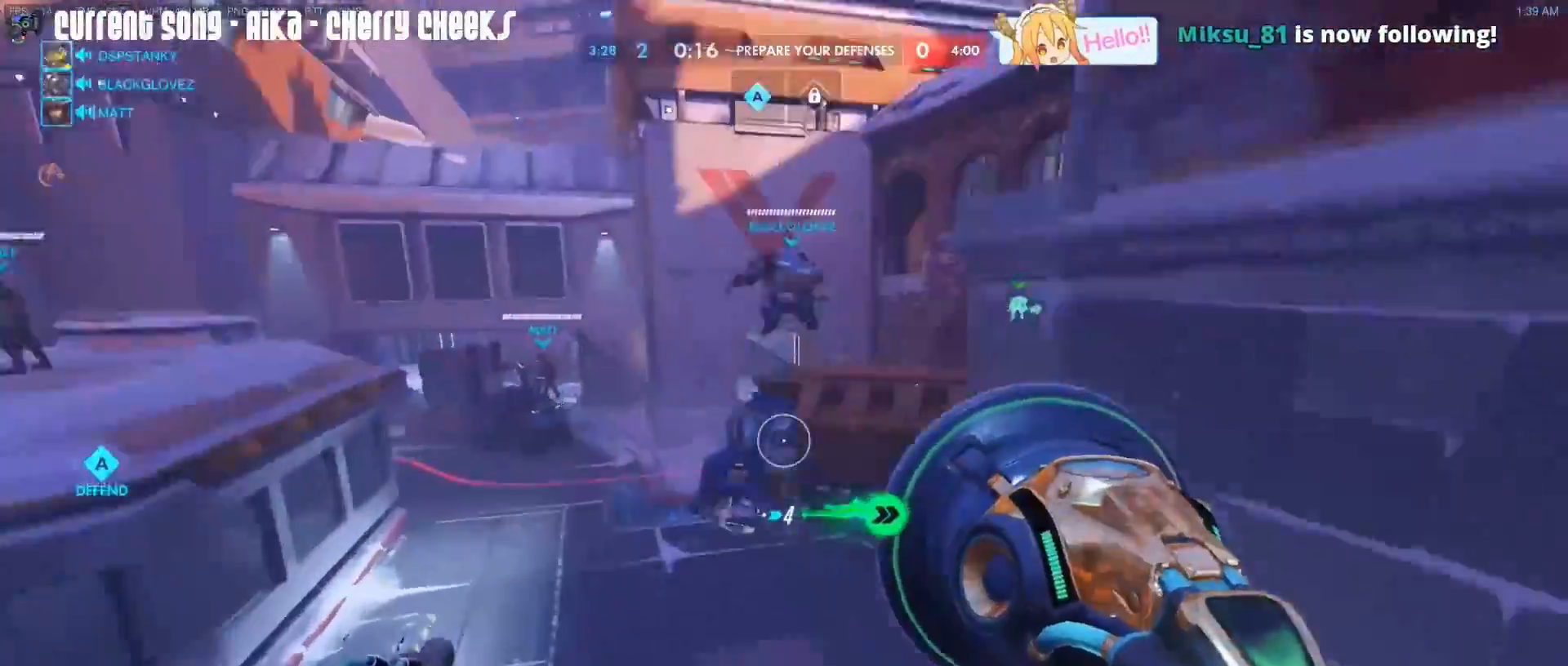
{"keys": ["w"], "mouse": ["right"], "events": [[17, "caps_lock", "up"], [100, "mouse_right", "up"], [100, "w", "up"], [250, "w", "down"], [300, "mouse_right", "down"], [333, "d", "up"]]}
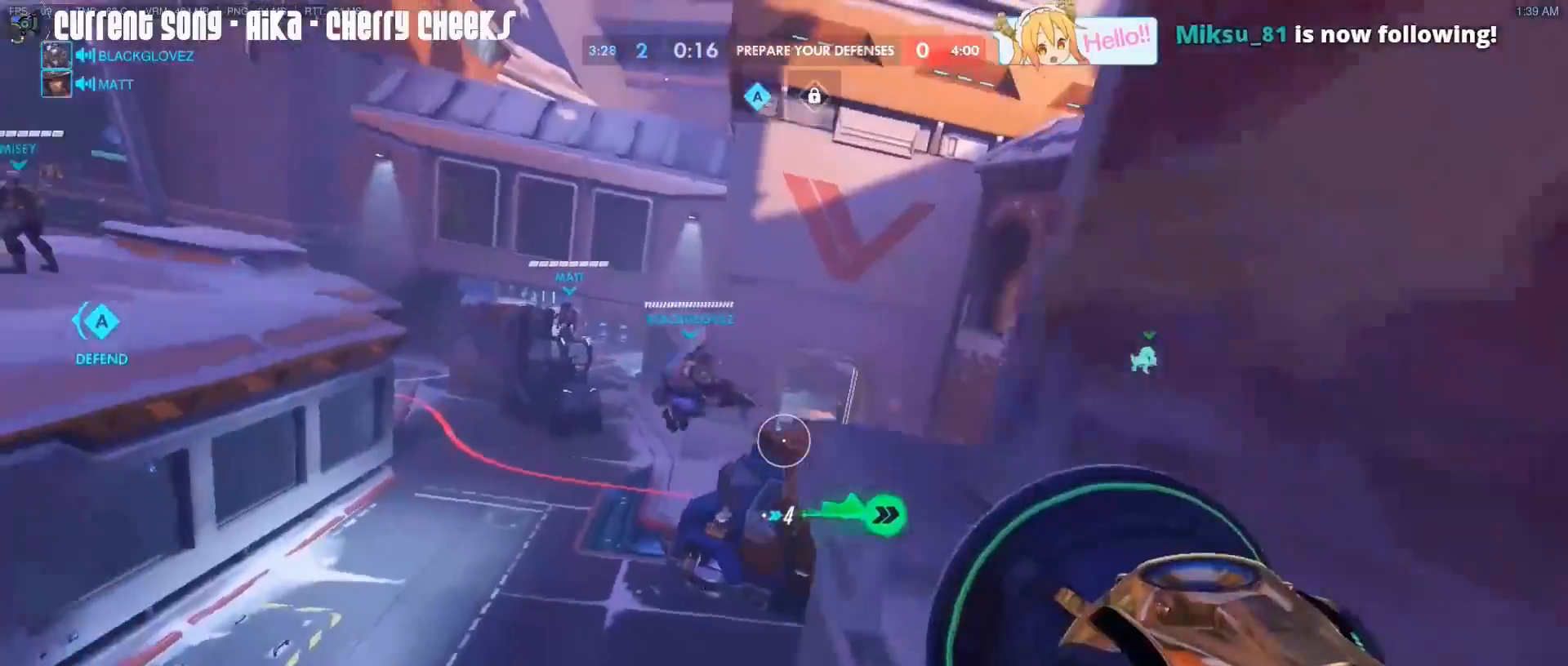
{"keys": ["d"], "mouse": [], "events": [[317, "mouse_right", "up"], [400, "d", "down"], [400, "mouse_right", "down"], [450, "mouse_right", "up"], [450, "w", "up"]]}
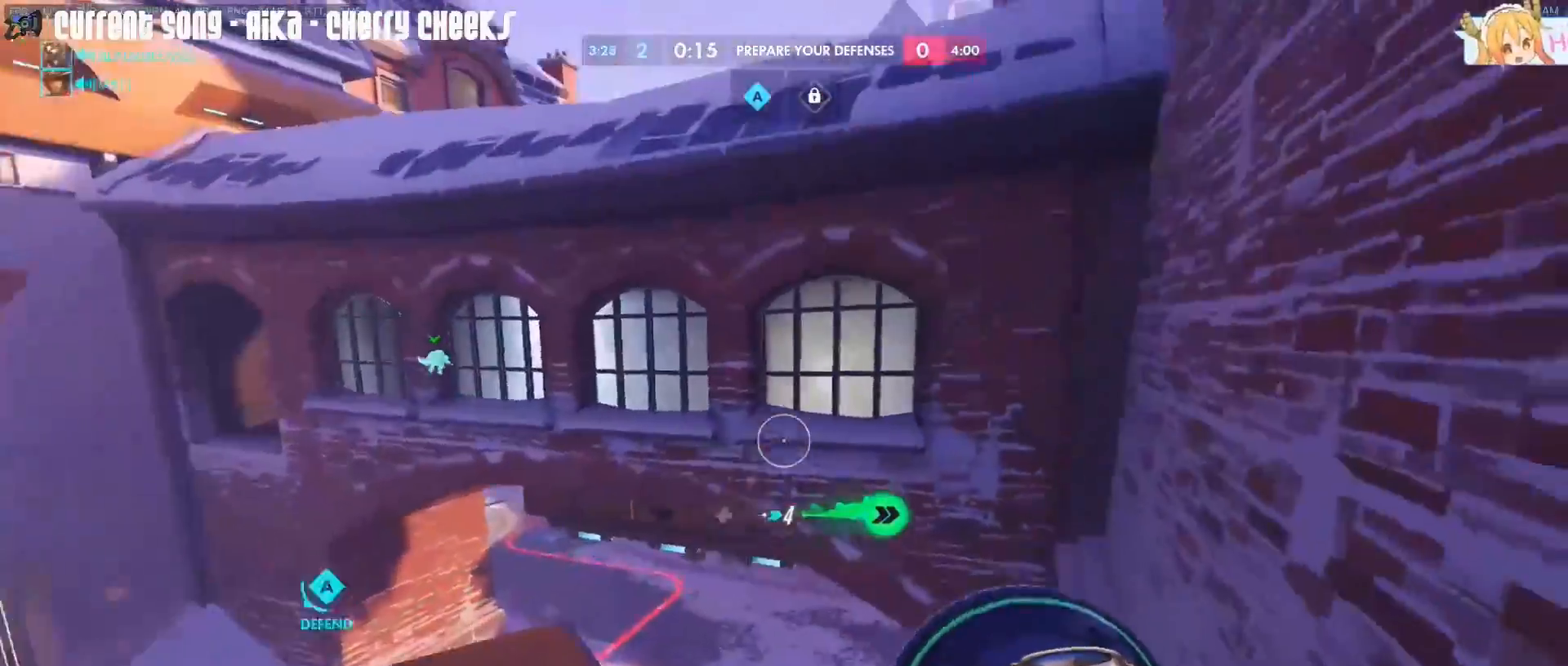
{"keys": ["d", "w"], "mouse": ["right"], "events": [[50, "mouse_right", "down"], [233, "mouse_right", "up"], [317, "w", "down"], [467, "mouse_right", "down"]]}
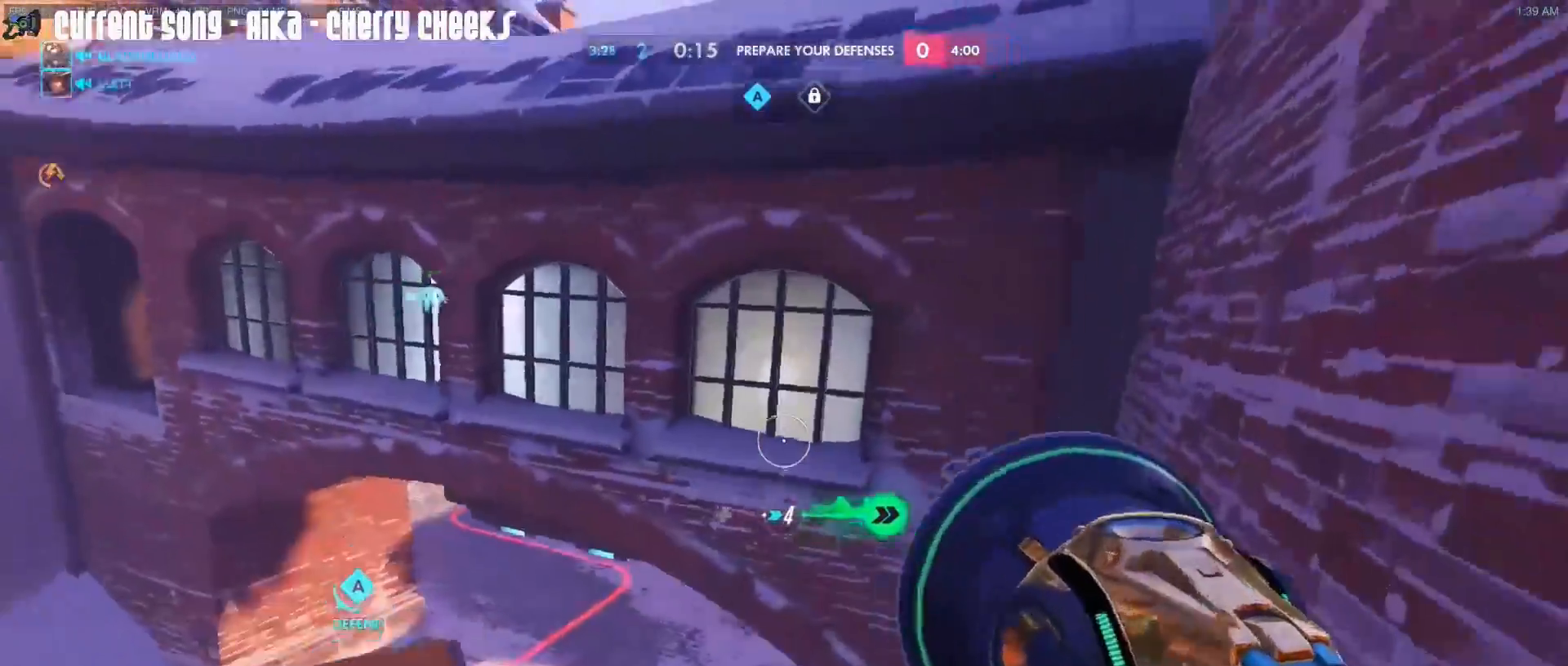
{"keys": ["w"], "mouse": [], "events": [[100, "d", "up"], [100, "mouse_right", "up"], [150, "mouse_right", "down"], [200, "r", "down"], [300, "mouse_right", "up"], [300, "r", "up"]]}
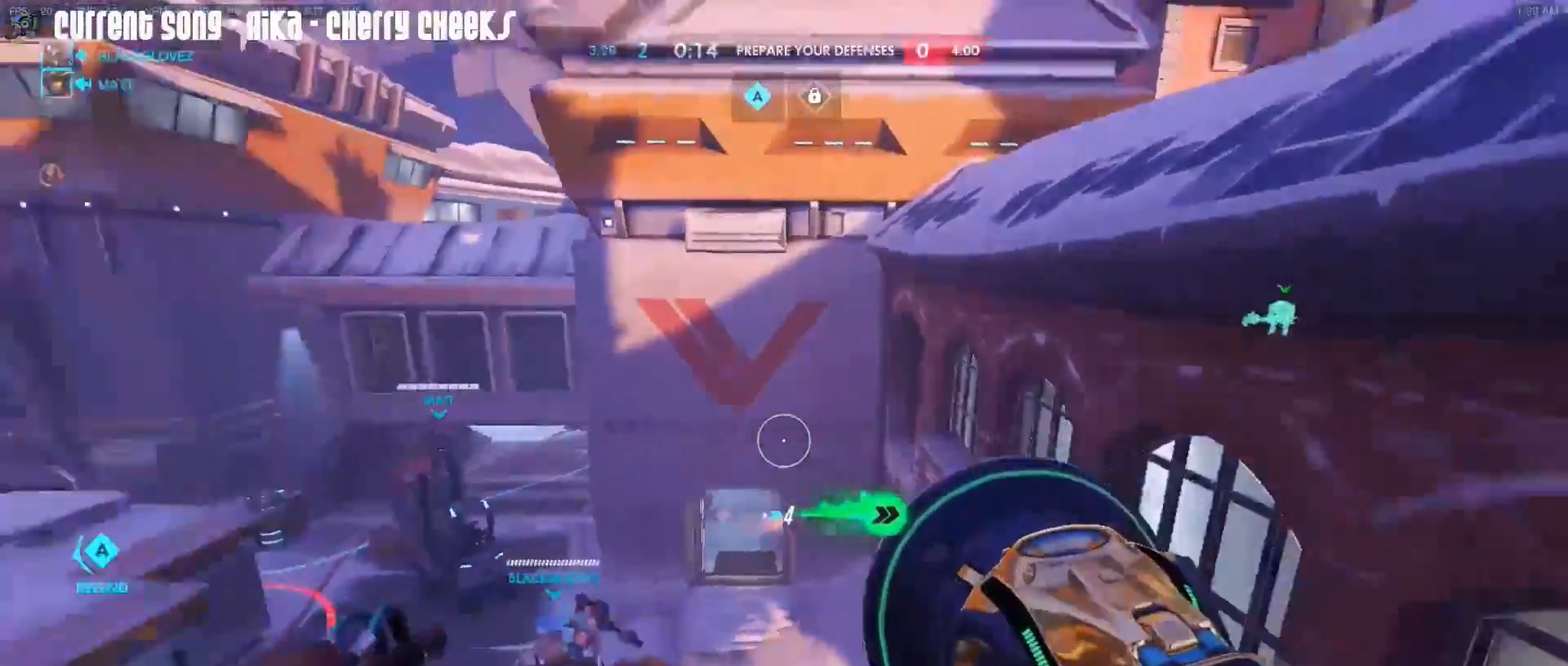
{"keys": ["d", "w"], "mouse": [], "events": [[117, "d", "down"], [167, "w", "up"], [400, "w", "down"]]}
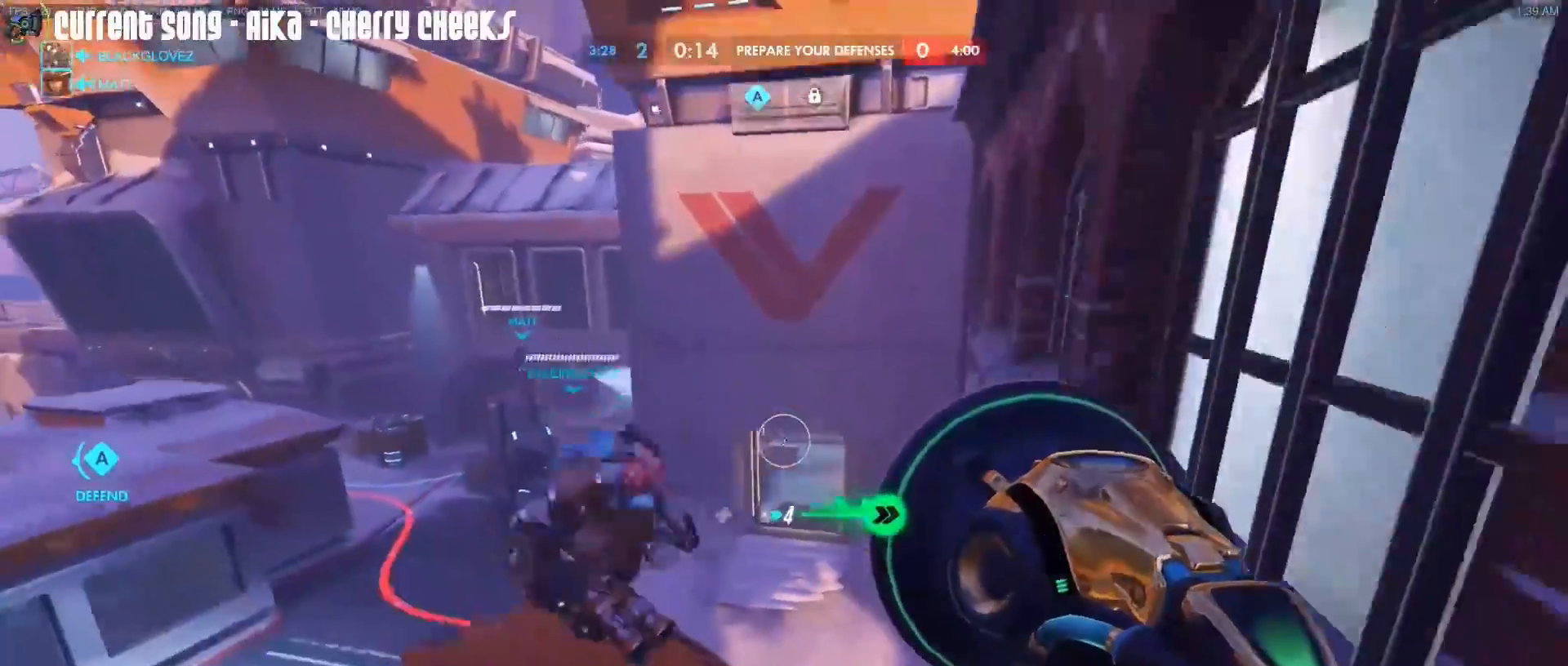
{"keys": ["w"], "mouse": ["right"], "events": [[50, "mouse_right", "down"], [83, "d", "up"]]}
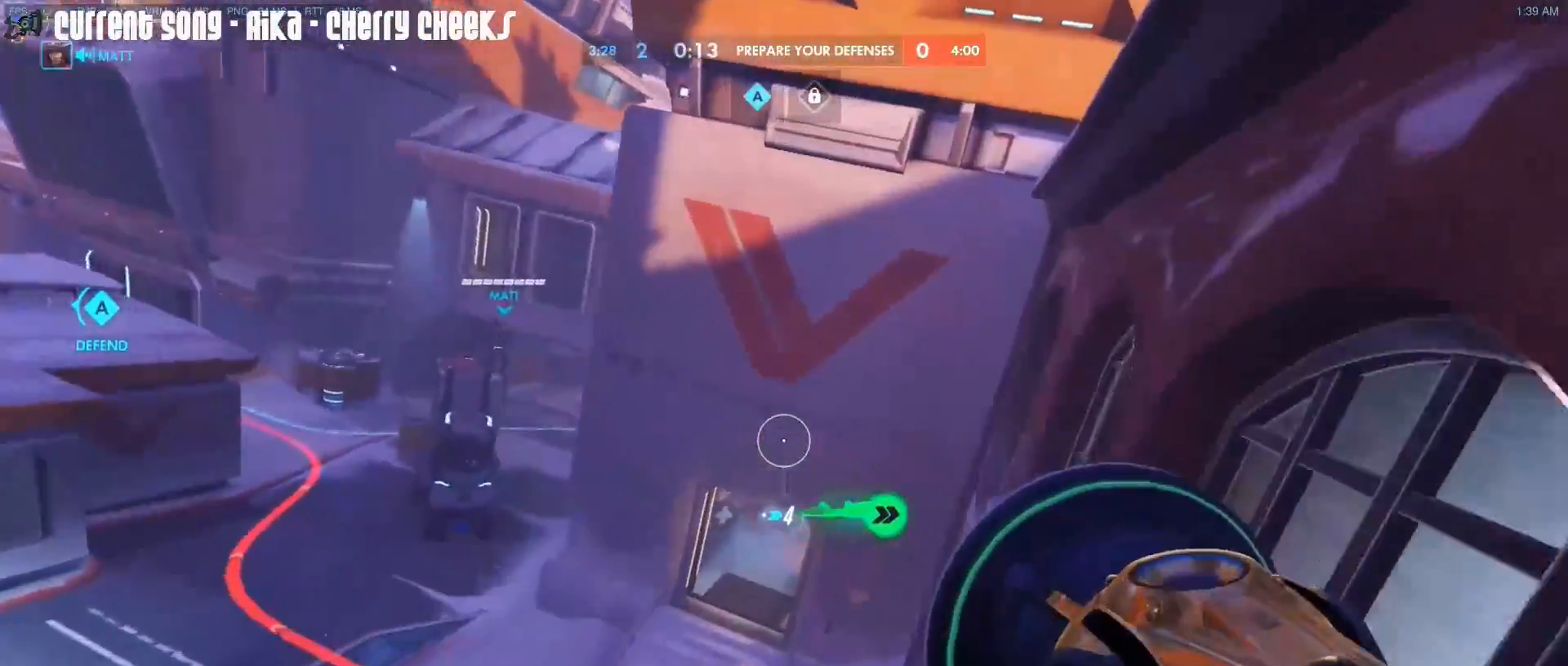
{"keys": ["w"], "mouse": ["right"], "events": [[67, "r", "down"], [150, "r", "up"]]}
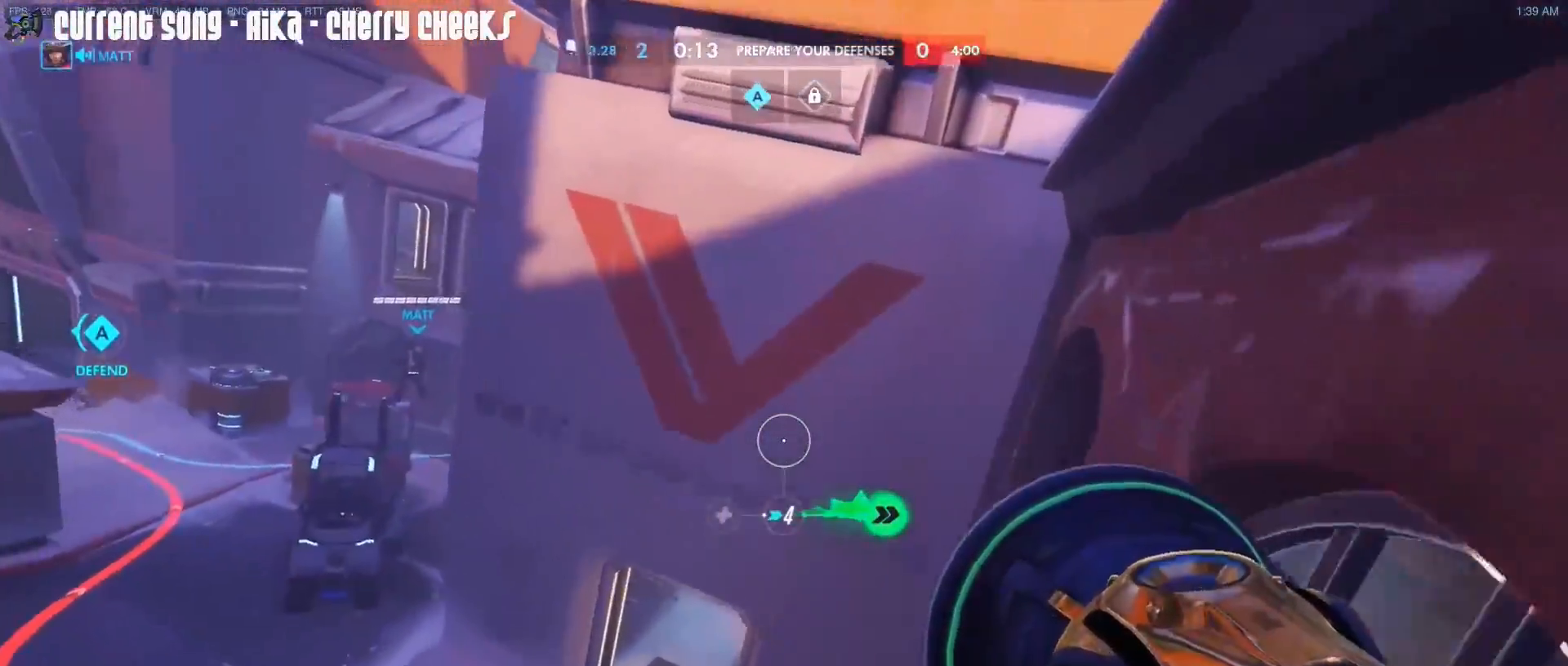
{"keys": ["w"], "mouse": [], "events": [[450, "mouse_right", "up"]]}
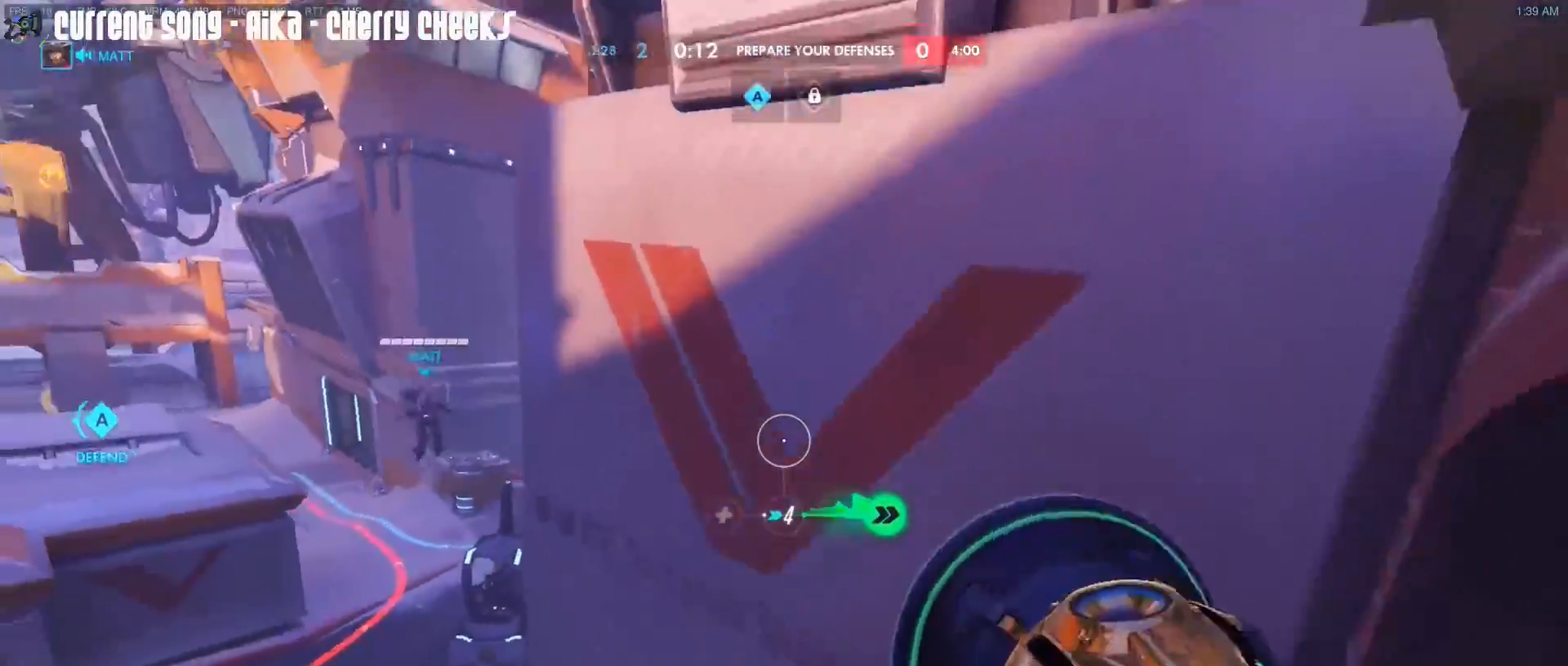
{"keys": ["caps_lock", "w"], "mouse": [], "events": [[50, "mouse_right", "down"], [83, "mouse_right", "up"], [317, "caps_lock", "down"]]}
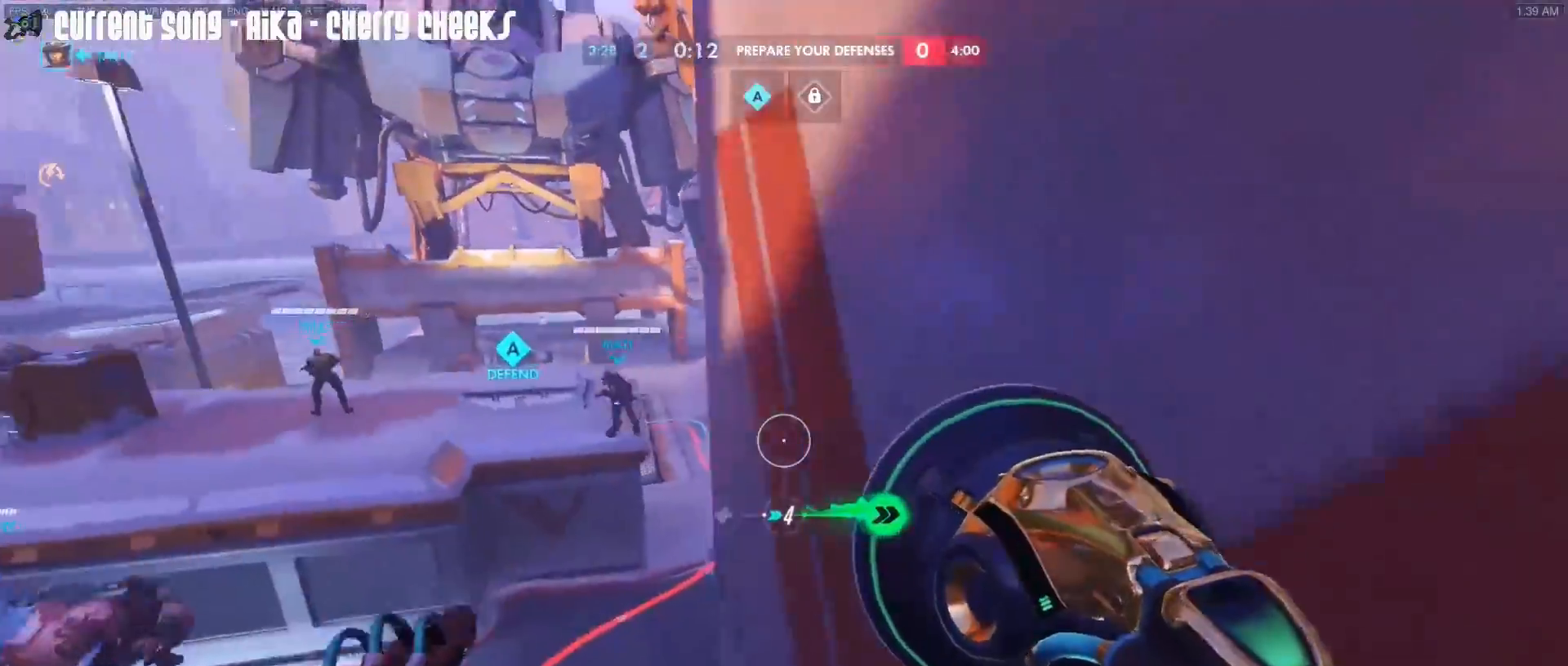
{"keys": ["caps_lock", "w"], "mouse": ["right"], "events": [[50, "mouse_right", "down"], [100, "r", "down"], [200, "r", "up"]]}
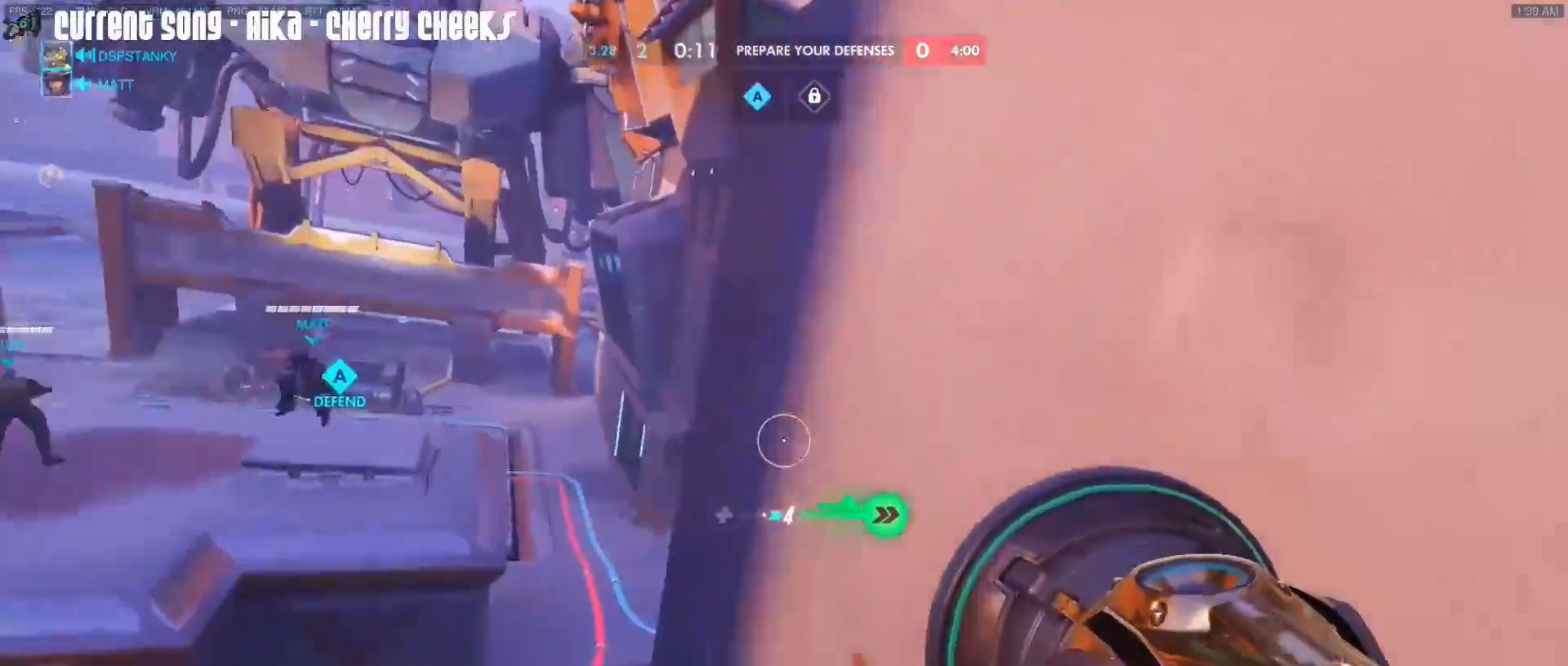
{"keys": ["caps_lock", "d", "w"], "mouse": [], "events": [[267, "d", "down"], [350, "mouse_right", "up"], [450, "mouse_right", "down"], [500, "mouse_right", "up"]]}
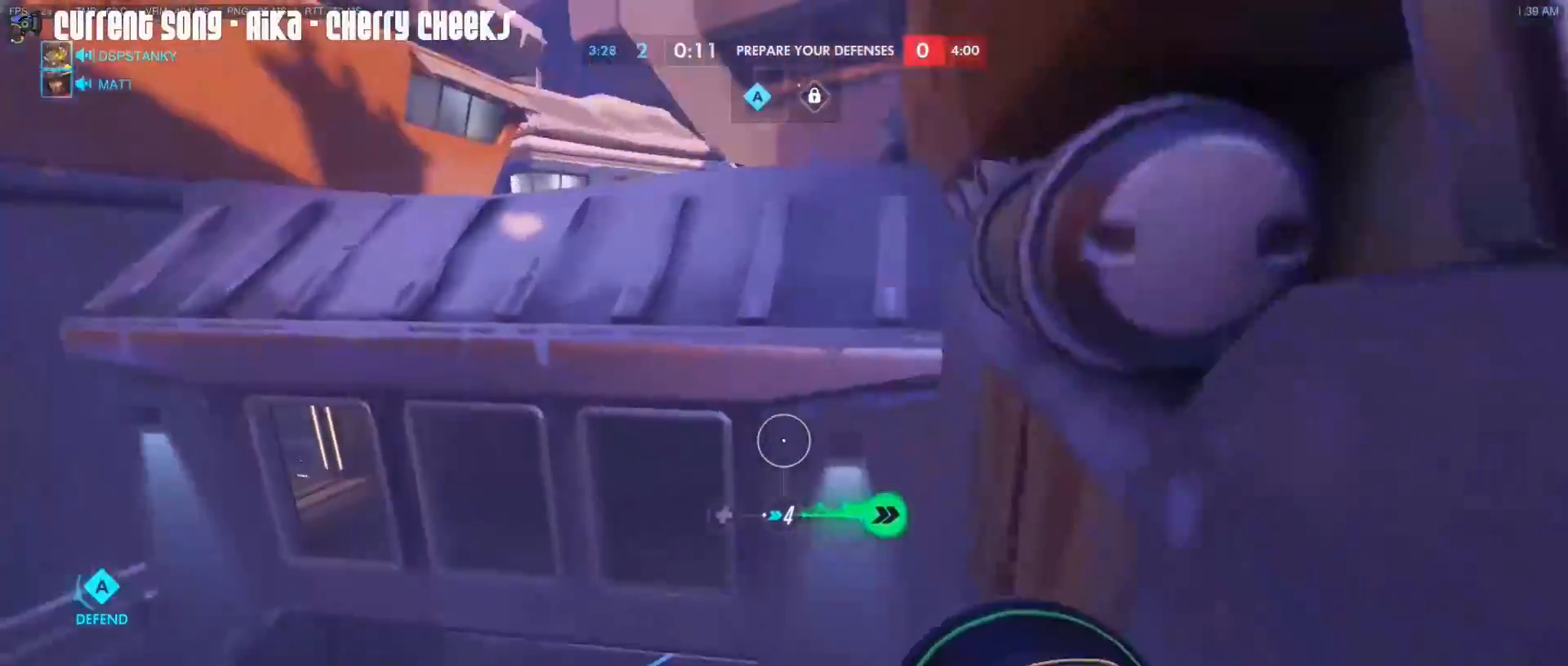
{"keys": ["caps_lock", "w"], "mouse": [], "events": [[50, "w", "up"], [283, "w", "down"], [467, "d", "up"]]}
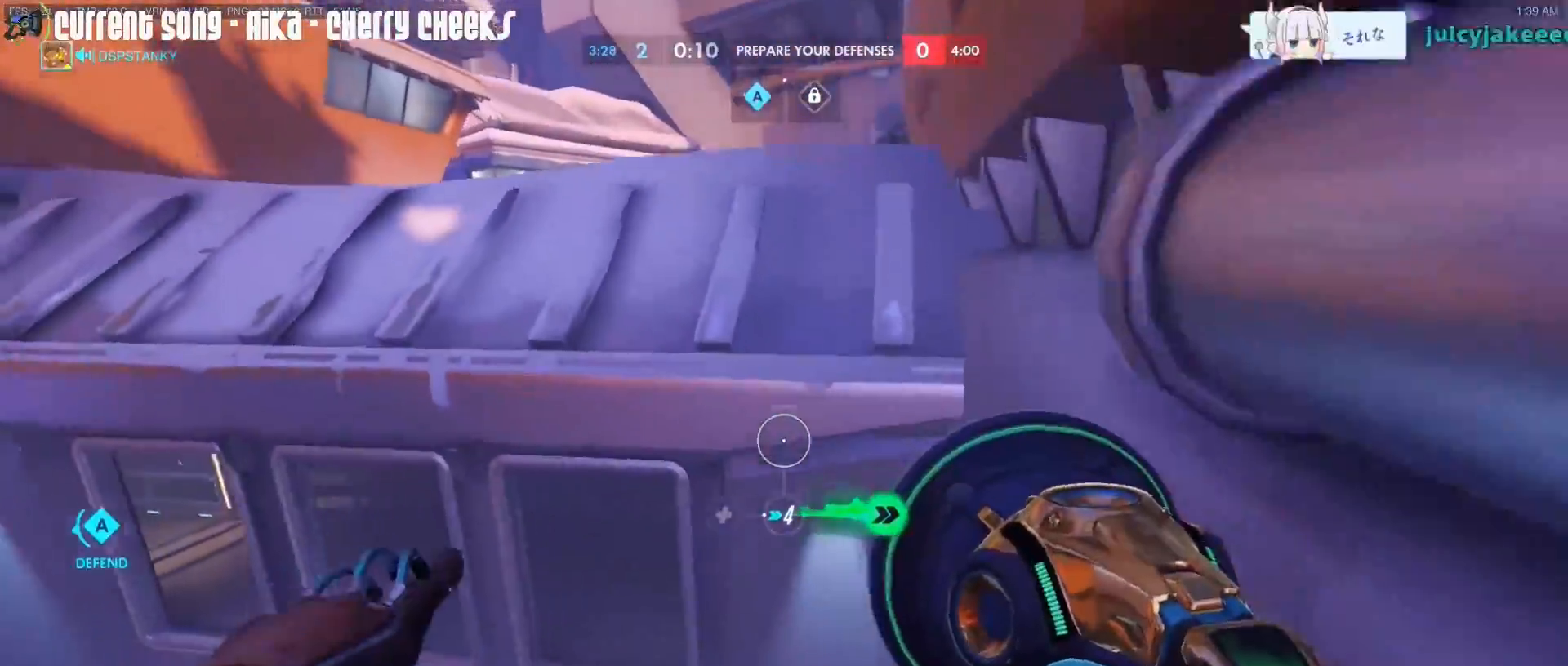
{"keys": ["caps_lock", "w"], "mouse": [], "events": [[17, "mouse_right", "down"], [67, "d", "down"], [250, "d", "up"], [383, "mouse_right", "up"]]}
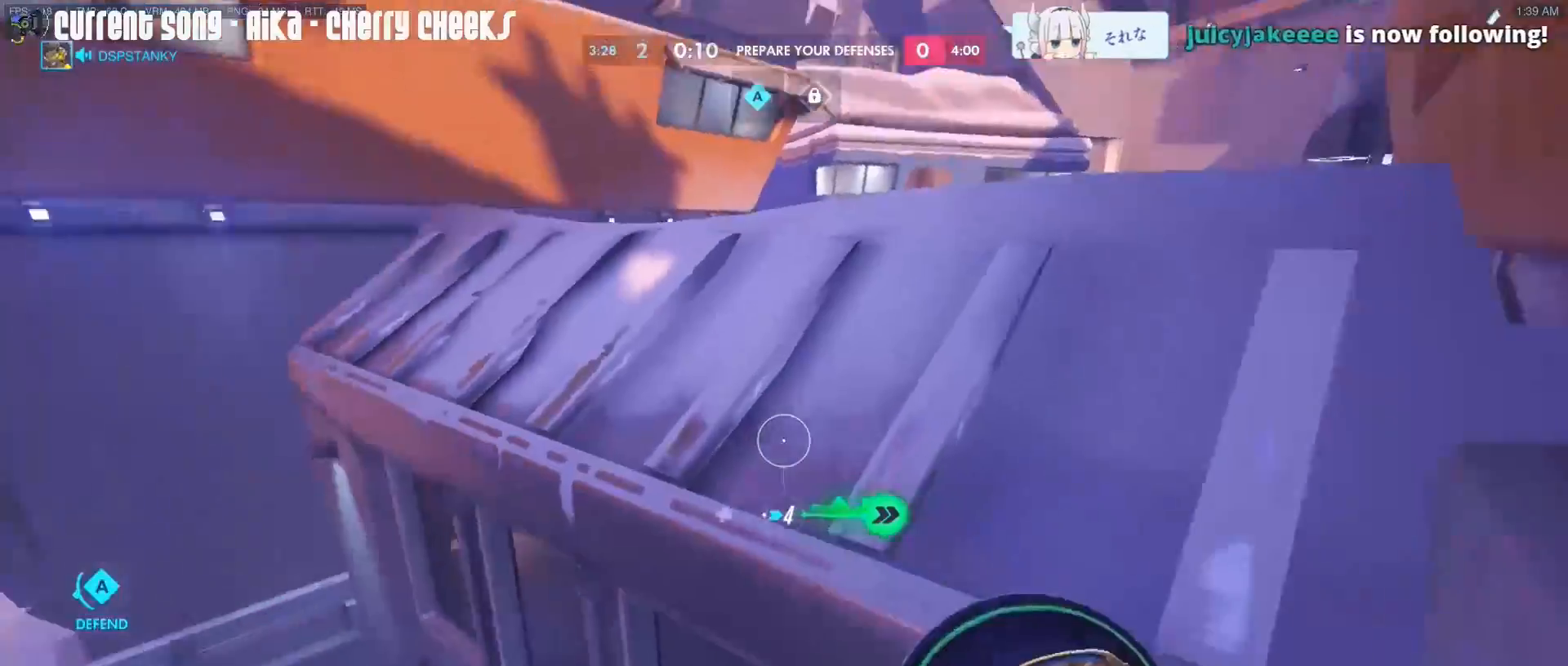
{"keys": ["caps_lock", "w"], "mouse": [], "events": [[350, "mouse_right", "down"], [500, "mouse_right", "up"]]}
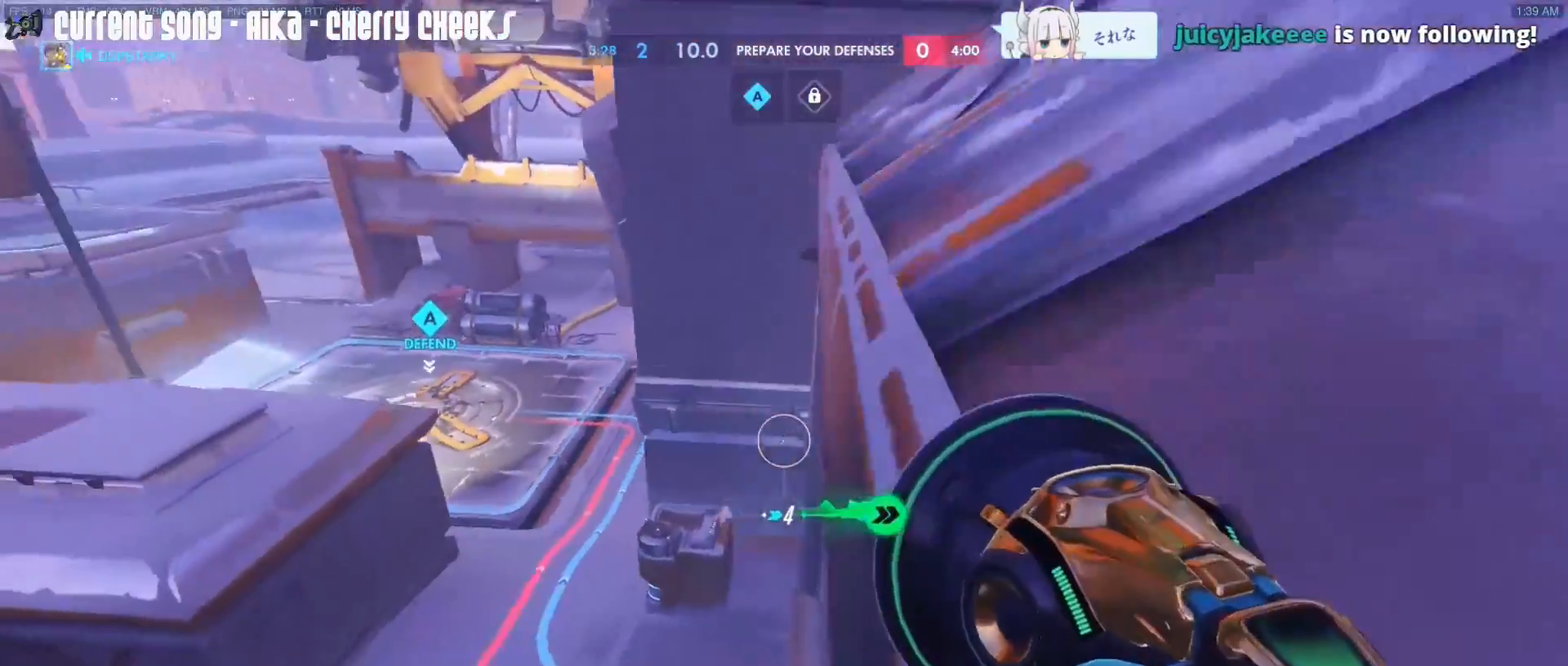
{"keys": ["caps_lock", "d"], "mouse": [], "events": [[50, "d", "down"], [50, "mouse_right", "down"], [133, "mouse_right", "up"], [283, "w", "up"]]}
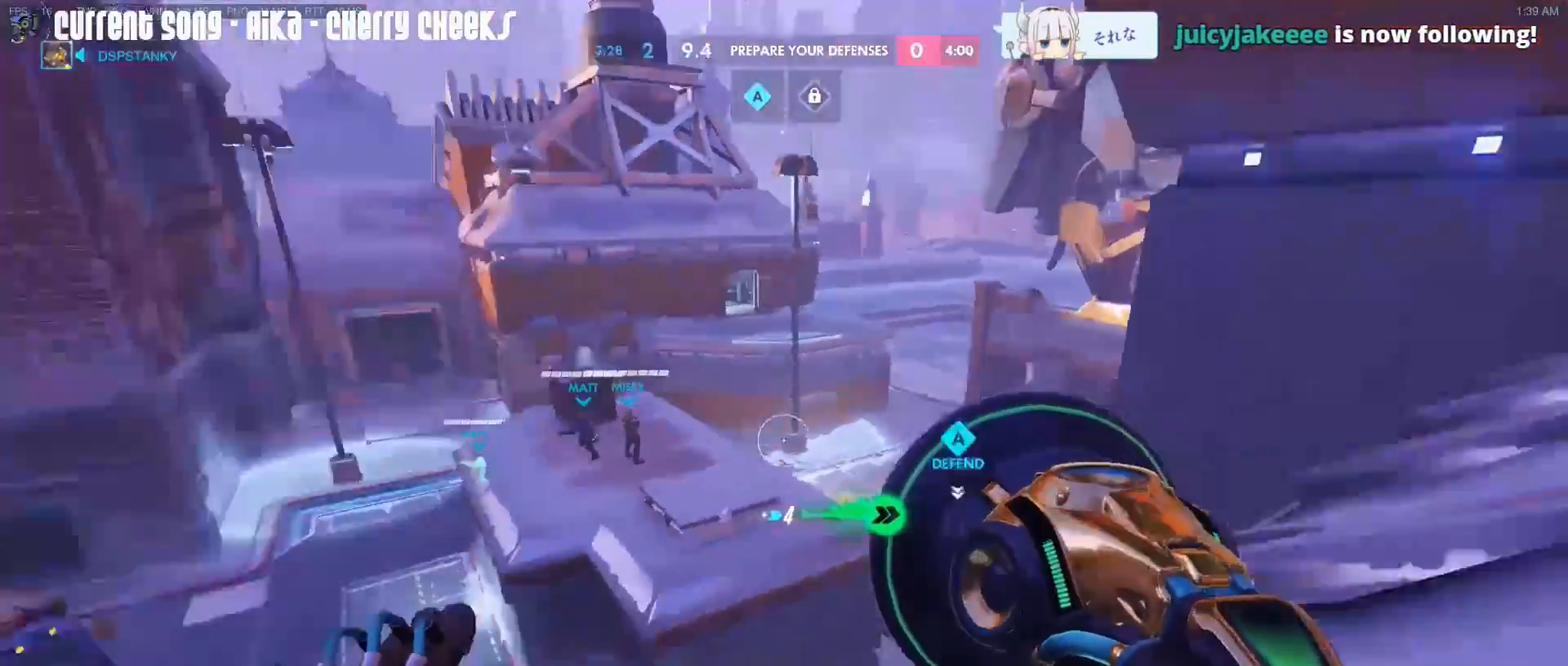
{"keys": ["caps_lock", "s"], "mouse": [], "events": [[17, "s", "down"], [333, "d", "up"]]}
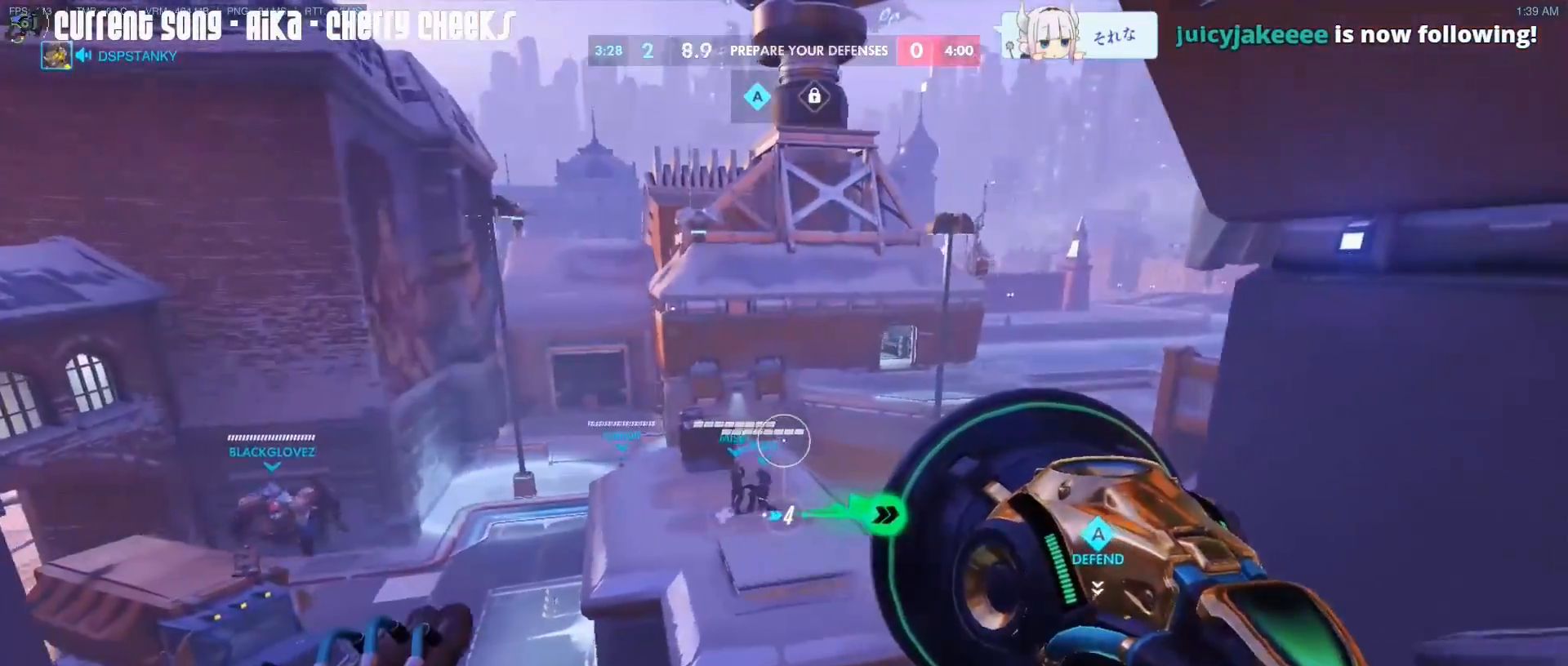
{"keys": ["caps_lock", "d"], "mouse": [], "events": [[117, "d", "down"], [217, "d", "up"], [217, "s", "up"], [450, "d", "down"]]}
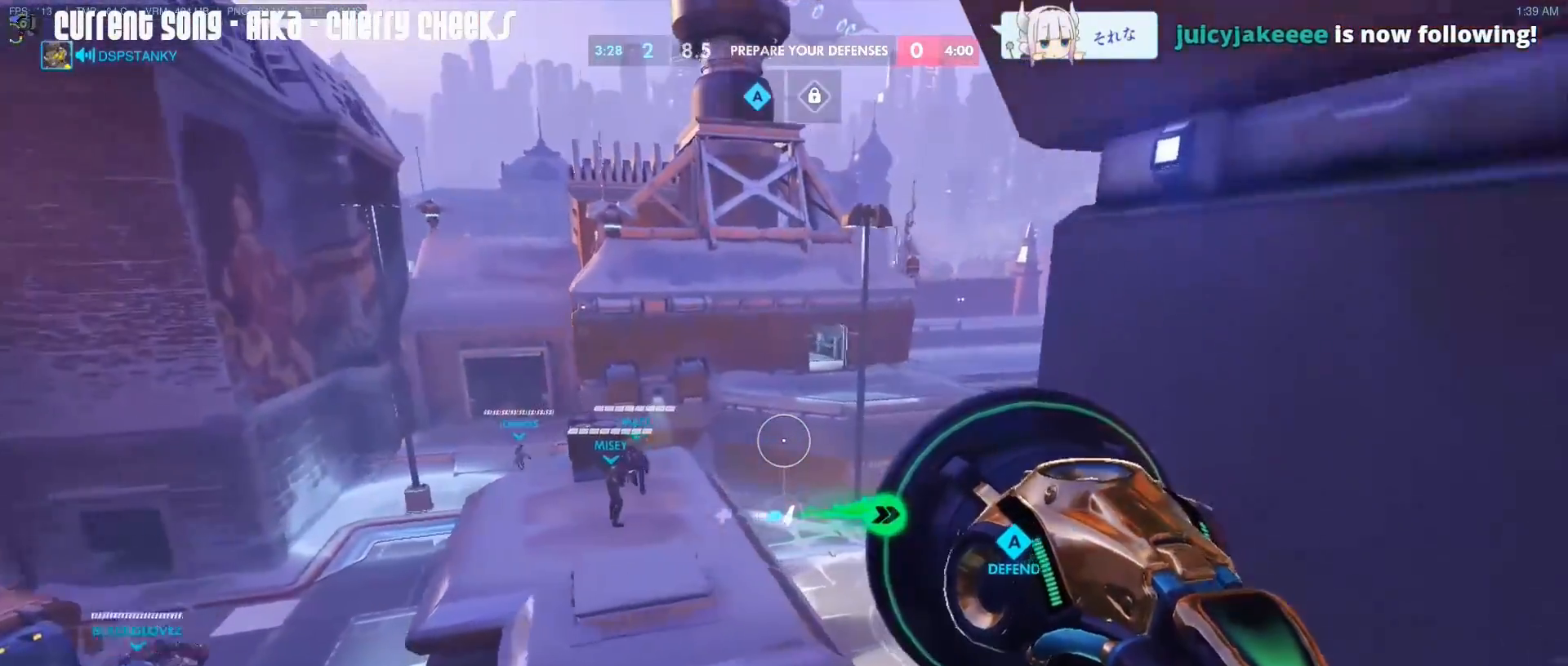
{"keys": ["caps_lock", "w"], "mouse": ["right"], "events": [[133, "d", "up"], [283, "w", "down"], [367, "mouse_right", "down"]]}
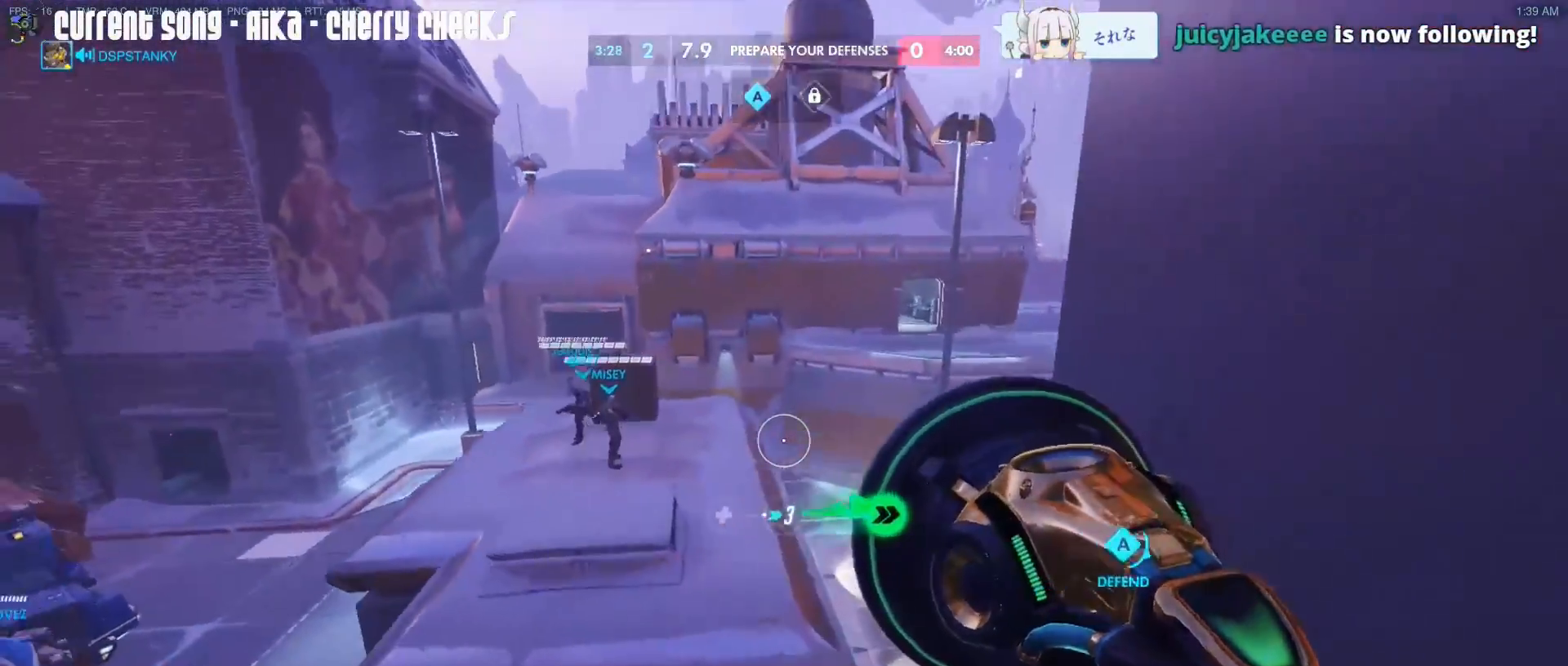
{"keys": ["caps_lock", "w"], "mouse": [], "events": [[333, "mouse_right", "up"], [383, "mouse_right", "down"], [483, "mouse_right", "up"]]}
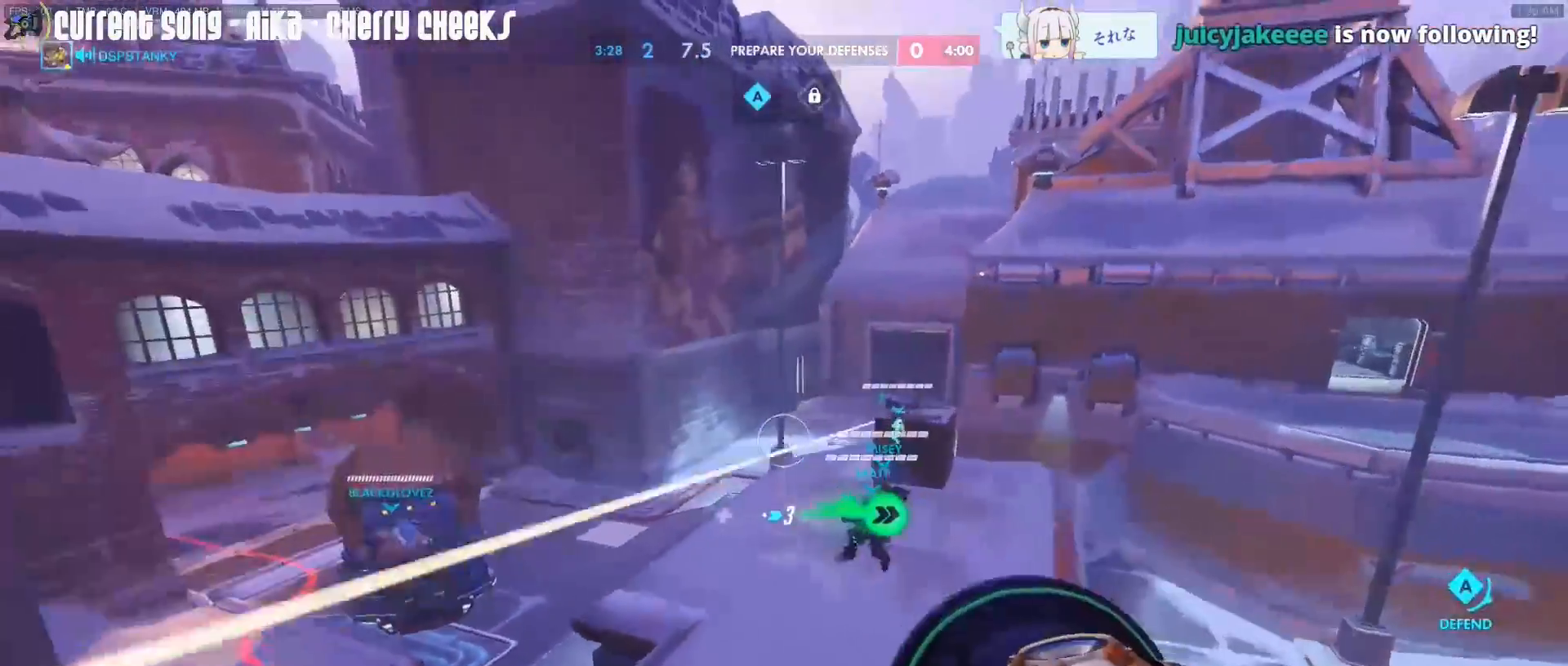
{"keys": ["caps_lock", "w"], "mouse": [], "events": []}